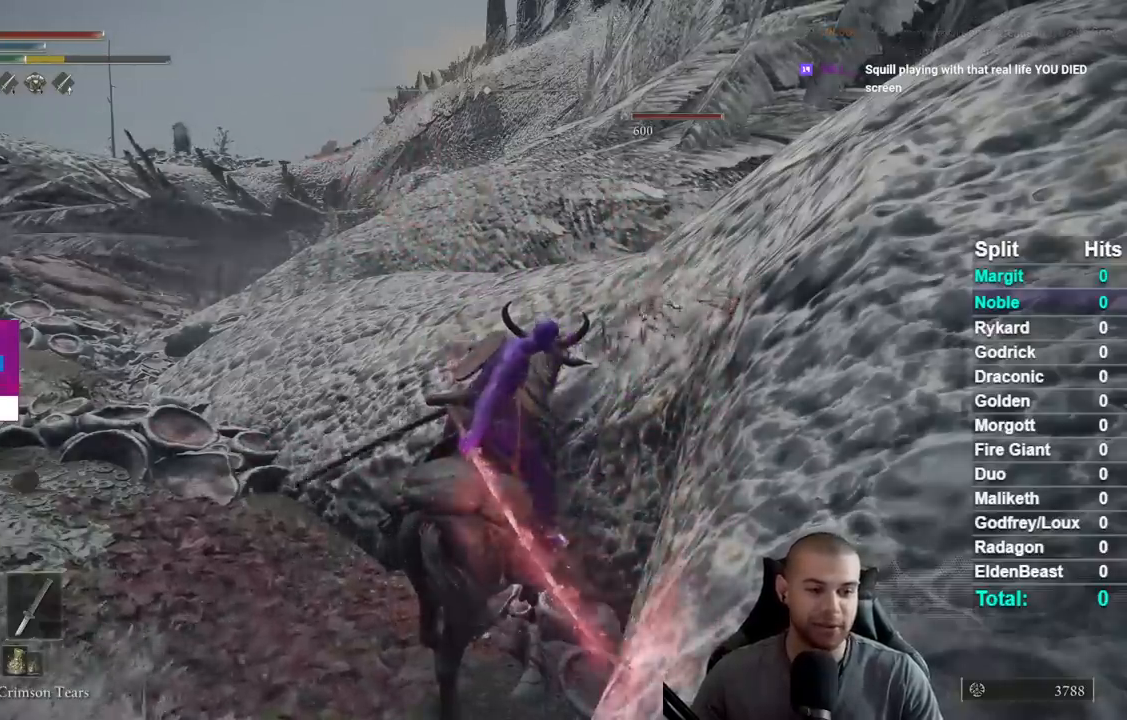
Gameplay with a controller (Xbox layout); each line is a JSON object with the inputs held at the frame after it. "events" lists button and stick changes between this image and that frame as [ms after this image, input, new state], when the widget could be followed in between.
{"buttons": ["R1"], "left_stick": "center", "right_stick": "center", "events": [[17, "R1", "down"], [117, "R1", "up"], [183, "R1", "down"], [300, "R1", "up"], [433, "R1", "down"]]}
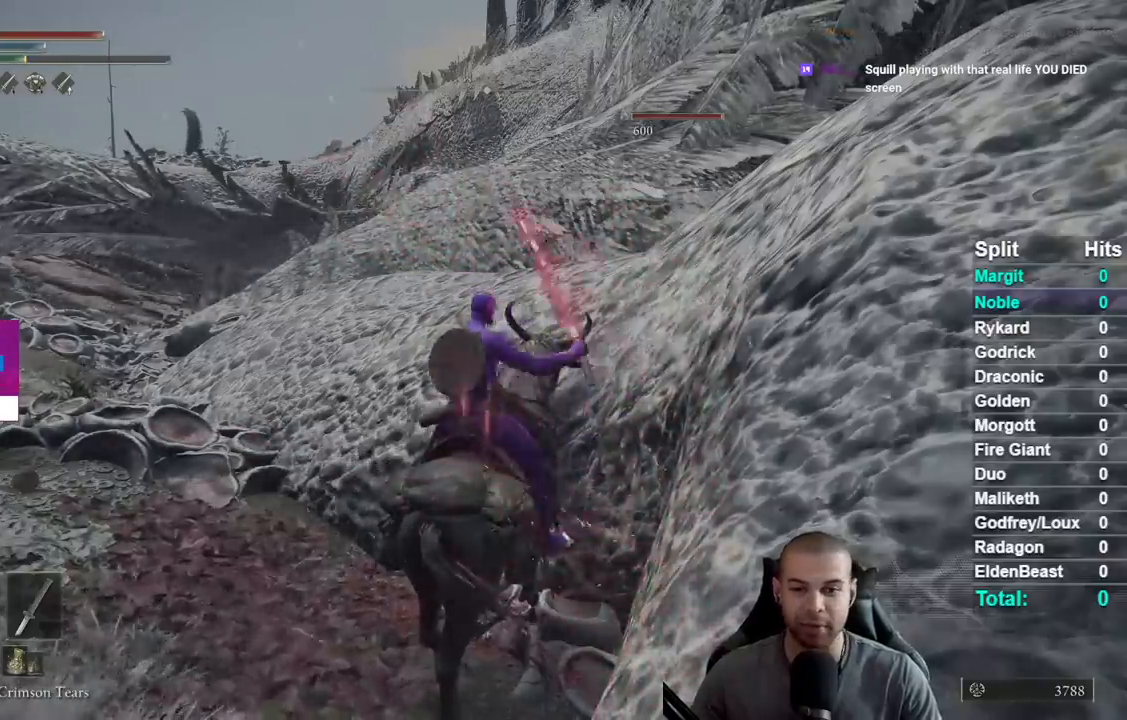
{"buttons": ["R1"], "left_stick": "center", "right_stick": "center", "events": [[50, "R1", "up"], [117, "R1", "down"], [233, "R1", "up"], [317, "R1", "down"], [433, "R1", "up"], [500, "R1", "down"]]}
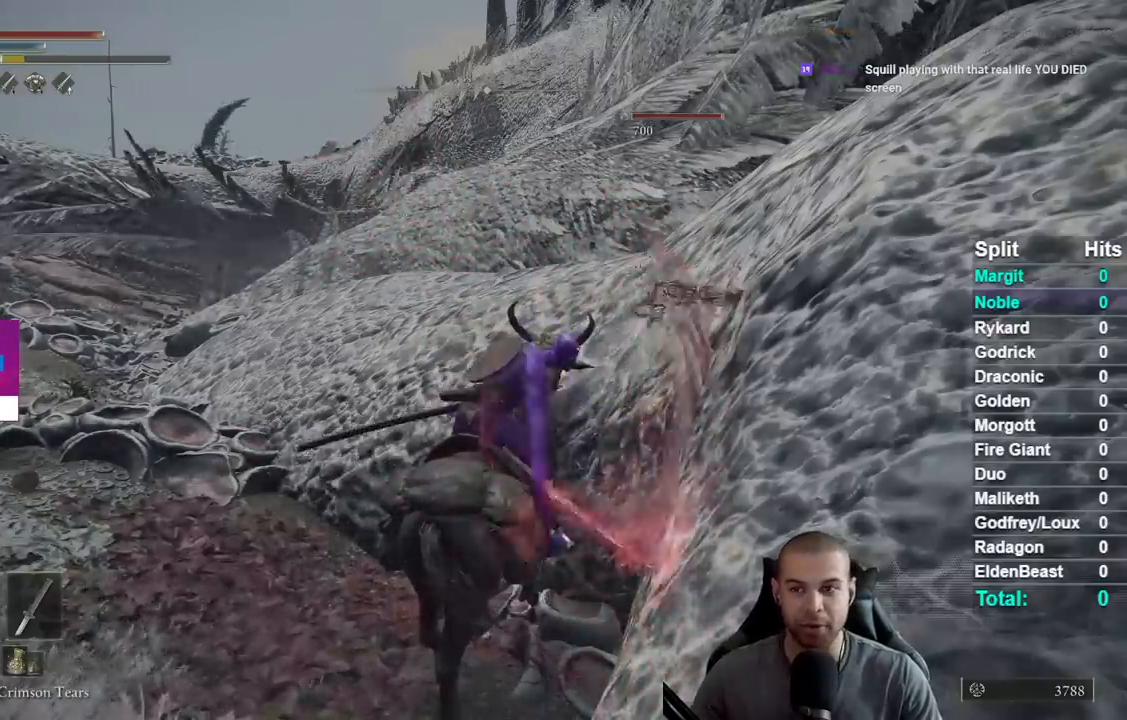
{"buttons": [], "left_stick": "center", "right_stick": "center", "events": [[100, "R1", "up"]]}
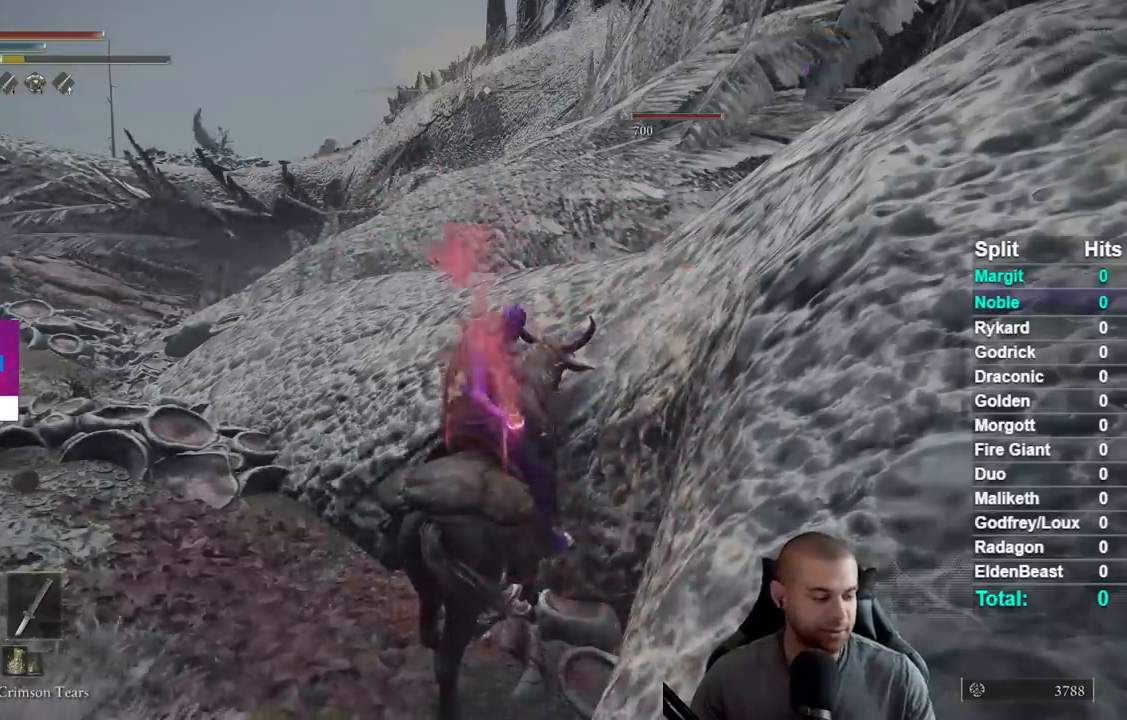
{"buttons": ["R1"], "left_stick": "center", "right_stick": "center", "events": [[200, "R1", "down"], [367, "R1", "up"], [450, "R1", "down"]]}
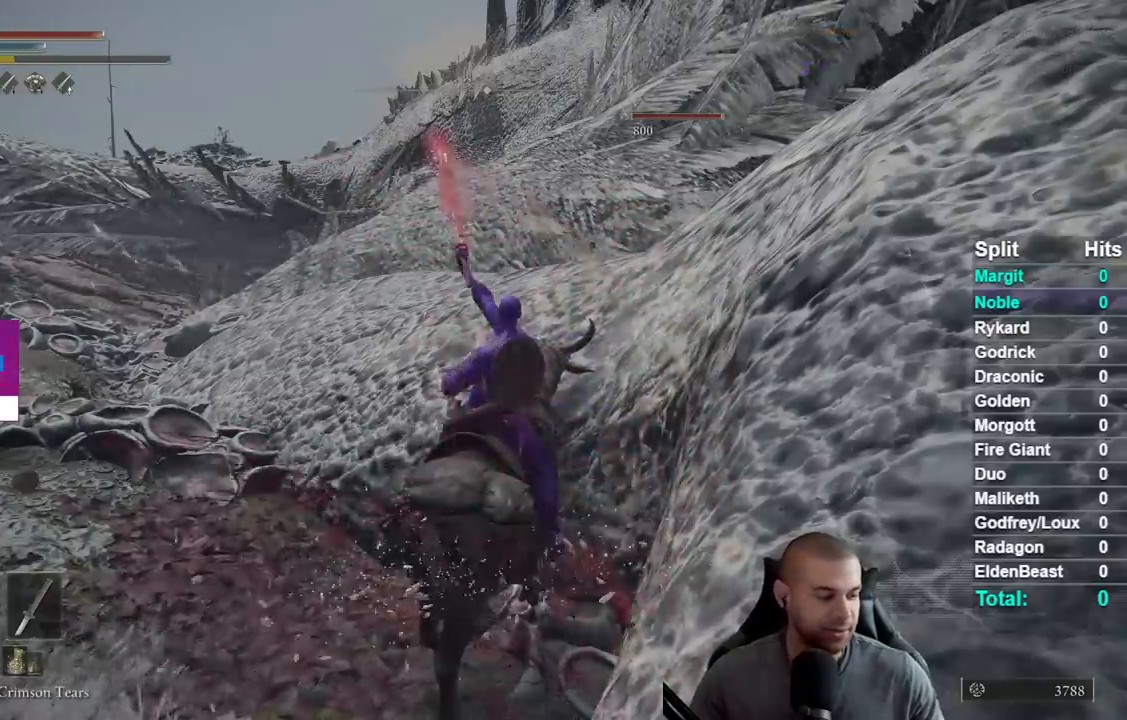
{"buttons": [], "left_stick": "center", "right_stick": "center", "events": [[33, "R1", "up"], [150, "R1", "down"], [233, "R1", "up"], [300, "R1", "down"], [467, "R1", "up"]]}
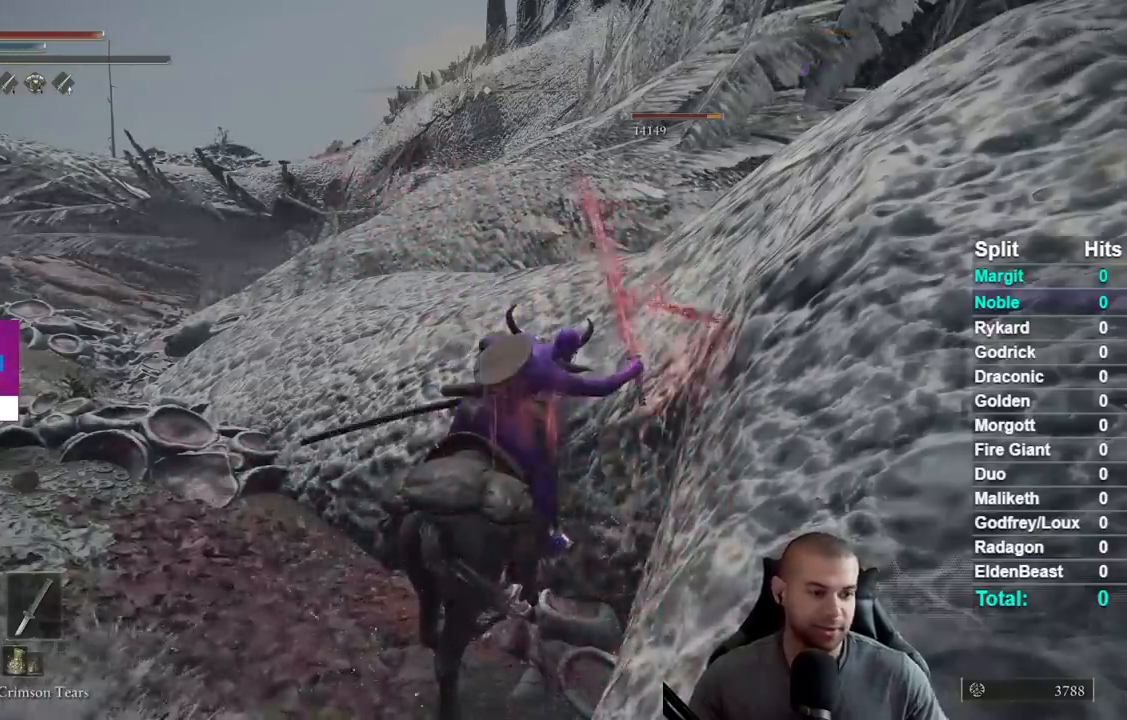
{"buttons": [], "left_stick": "center", "right_stick": "center", "events": []}
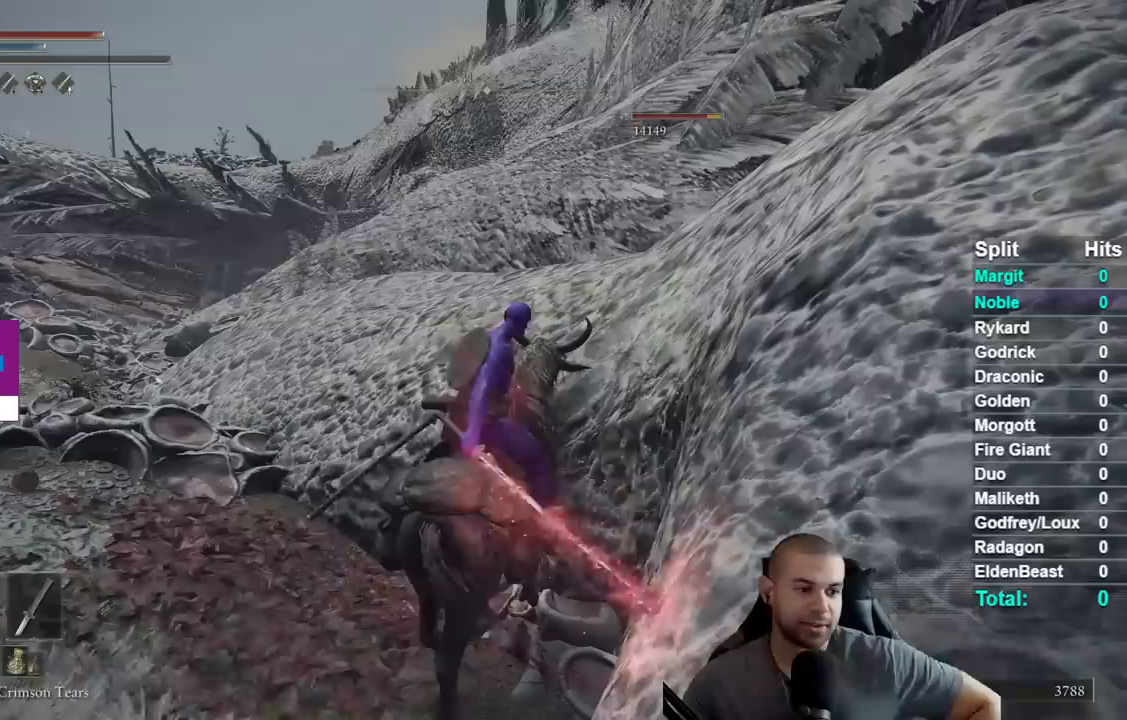
{"buttons": [], "left_stick": "center", "right_stick": "center", "events": []}
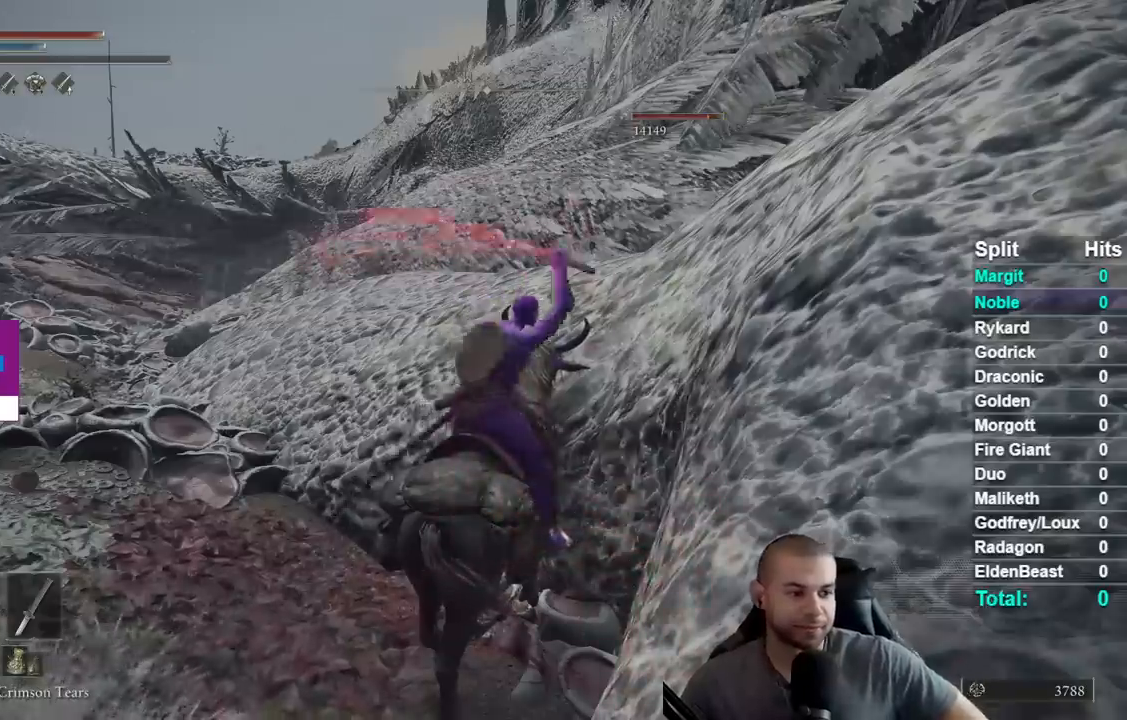
{"buttons": ["R1"], "left_stick": "center", "right_stick": "center", "events": [[33, "R1", "down"]]}
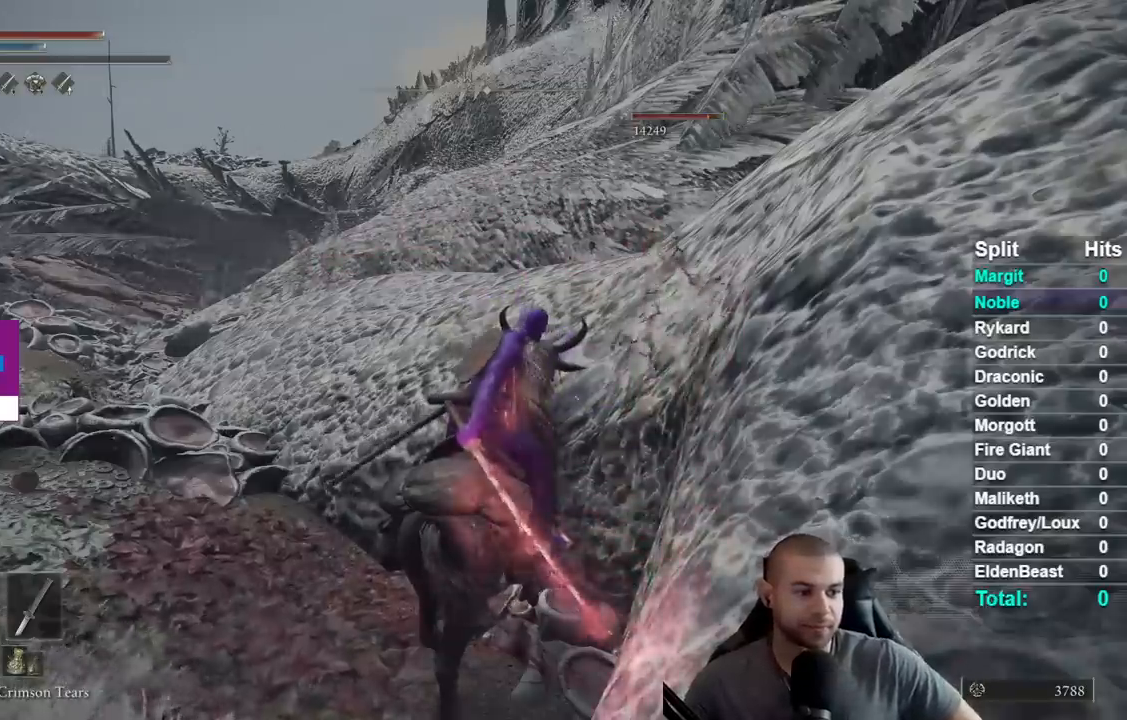
{"buttons": [], "left_stick": "center", "right_stick": "center", "events": [[150, "R1", "up"]]}
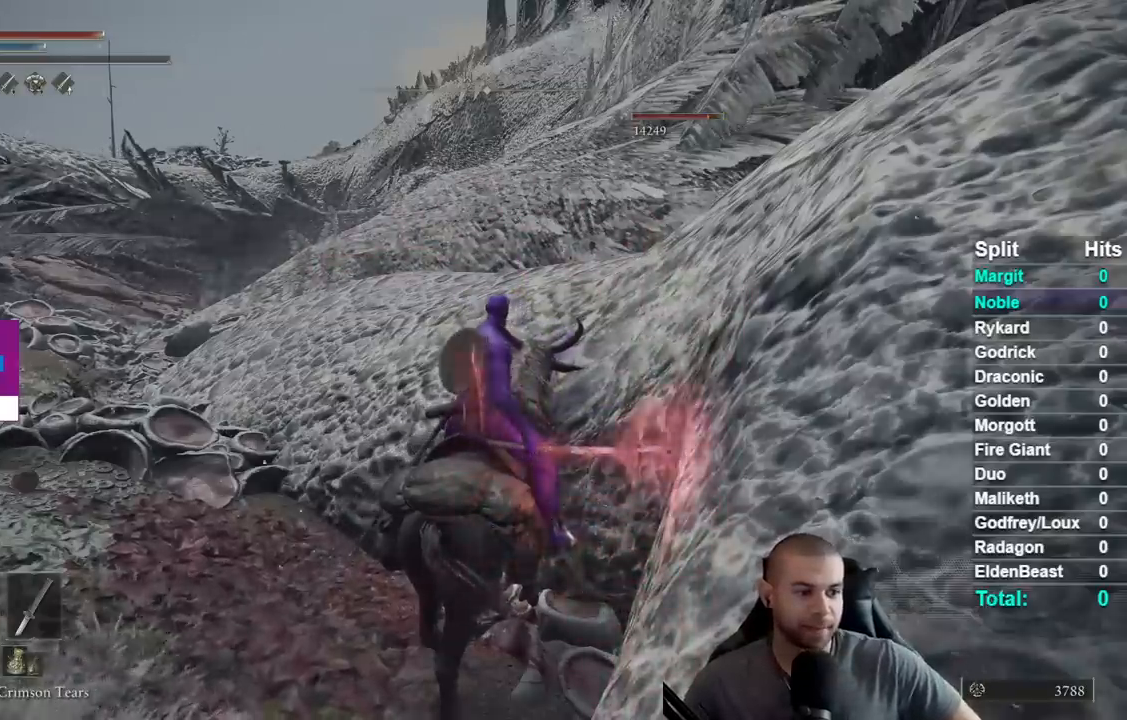
{"buttons": [], "left_stick": "center", "right_stick": "center", "events": []}
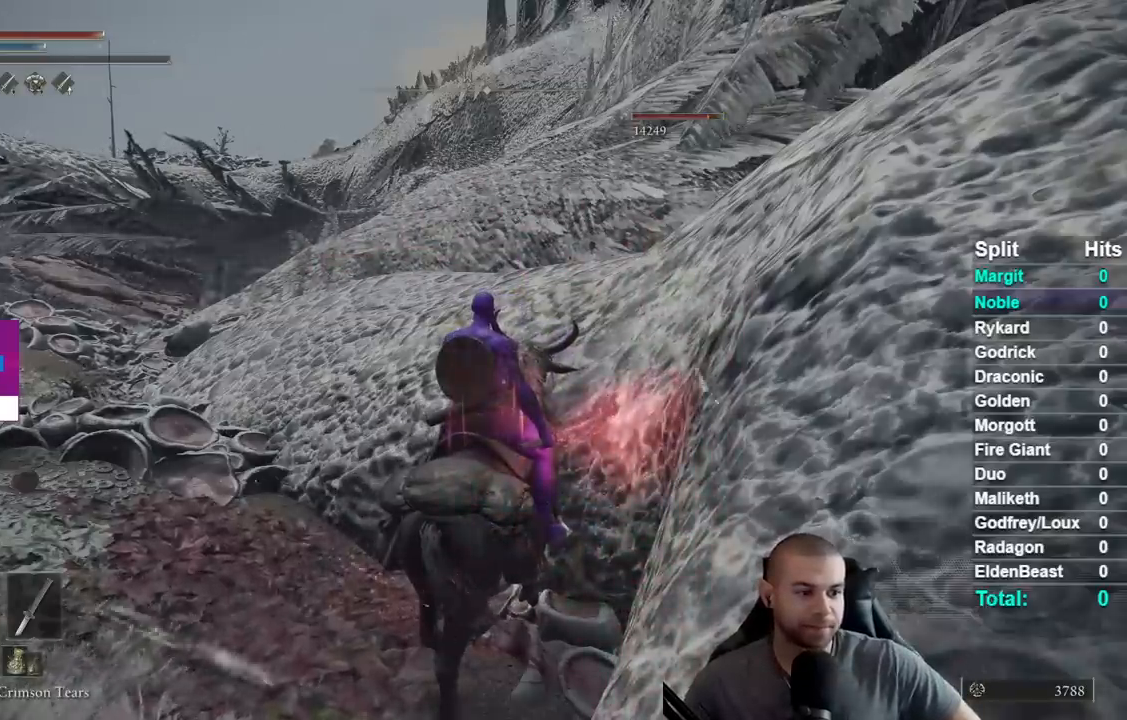
{"buttons": [], "left_stick": "center", "right_stick": "center", "events": []}
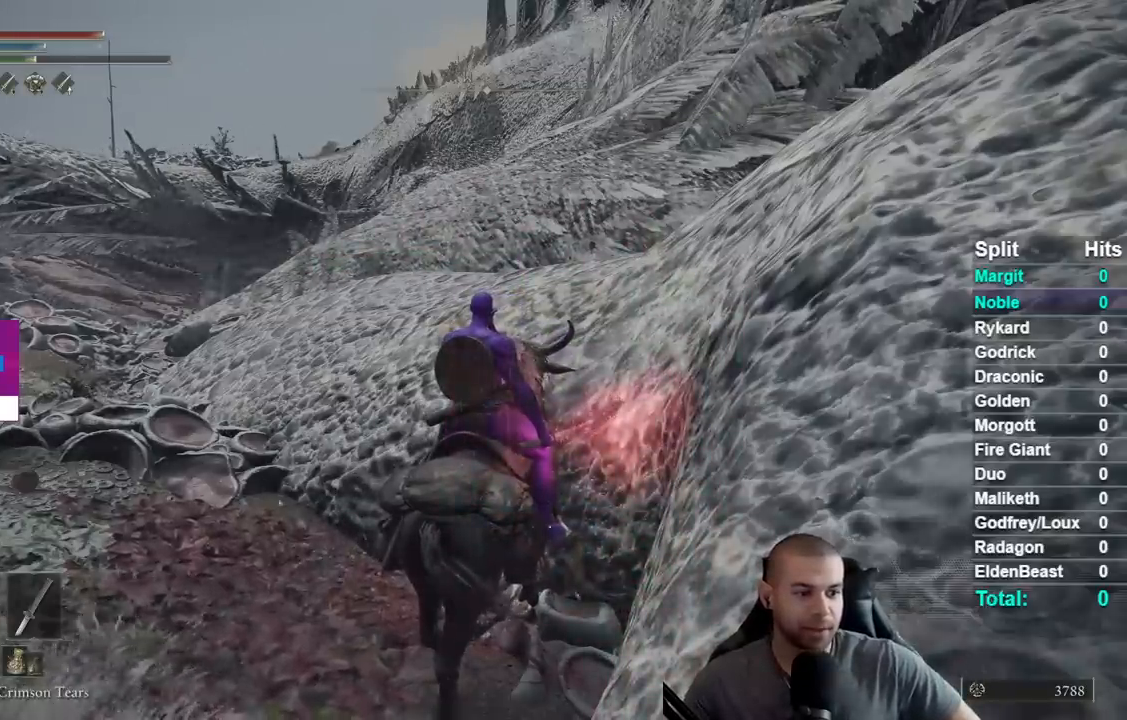
{"buttons": [], "left_stick": "center", "right_stick": "center", "events": []}
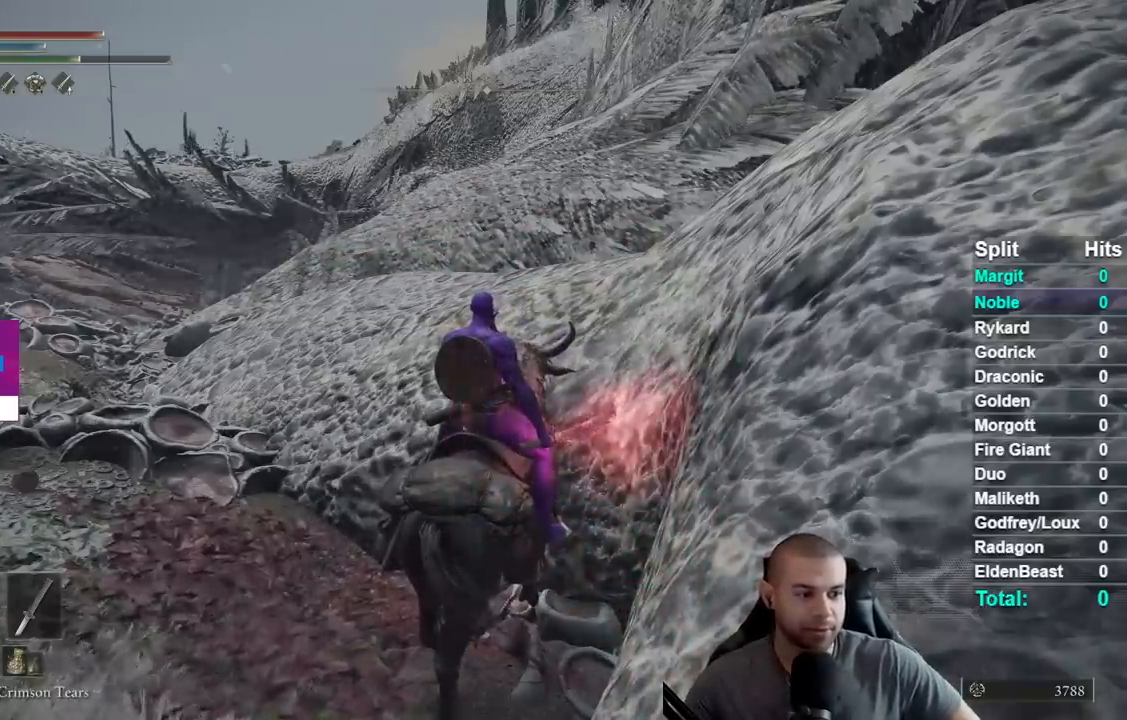
{"buttons": [], "left_stick": "center", "right_stick": "center", "events": []}
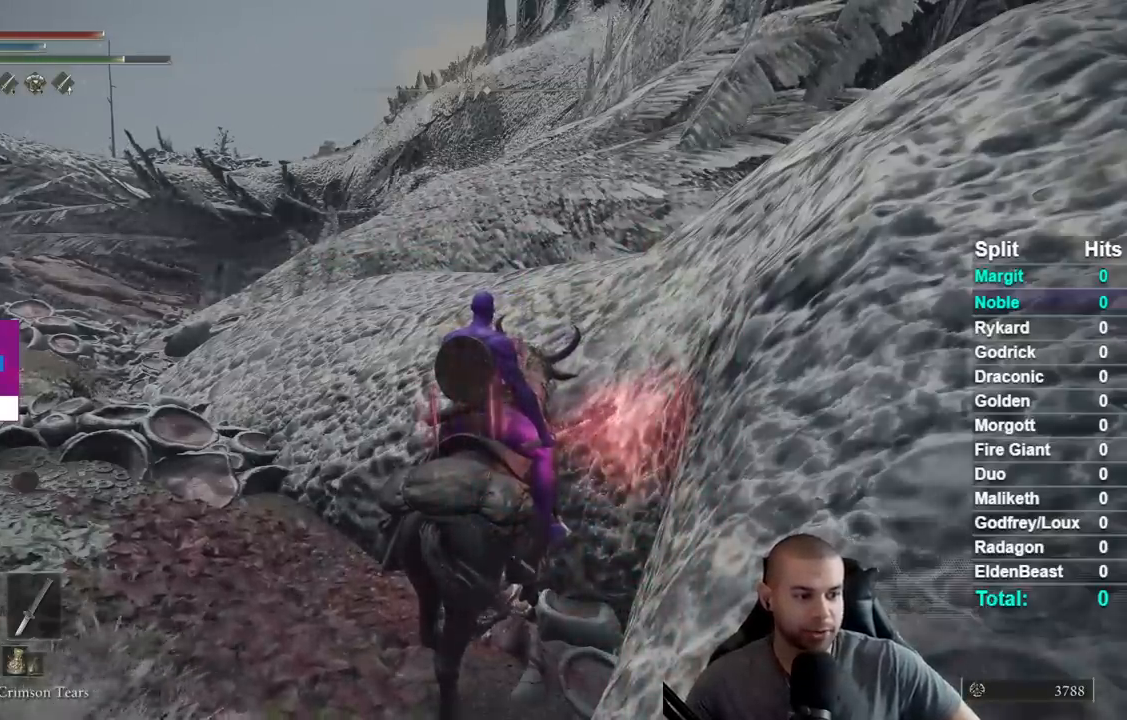
{"buttons": [], "left_stick": "center", "right_stick": "center", "events": [[200, "R1", "down"], [333, "R1", "up"], [400, "R1", "down"], [500, "R1", "up"]]}
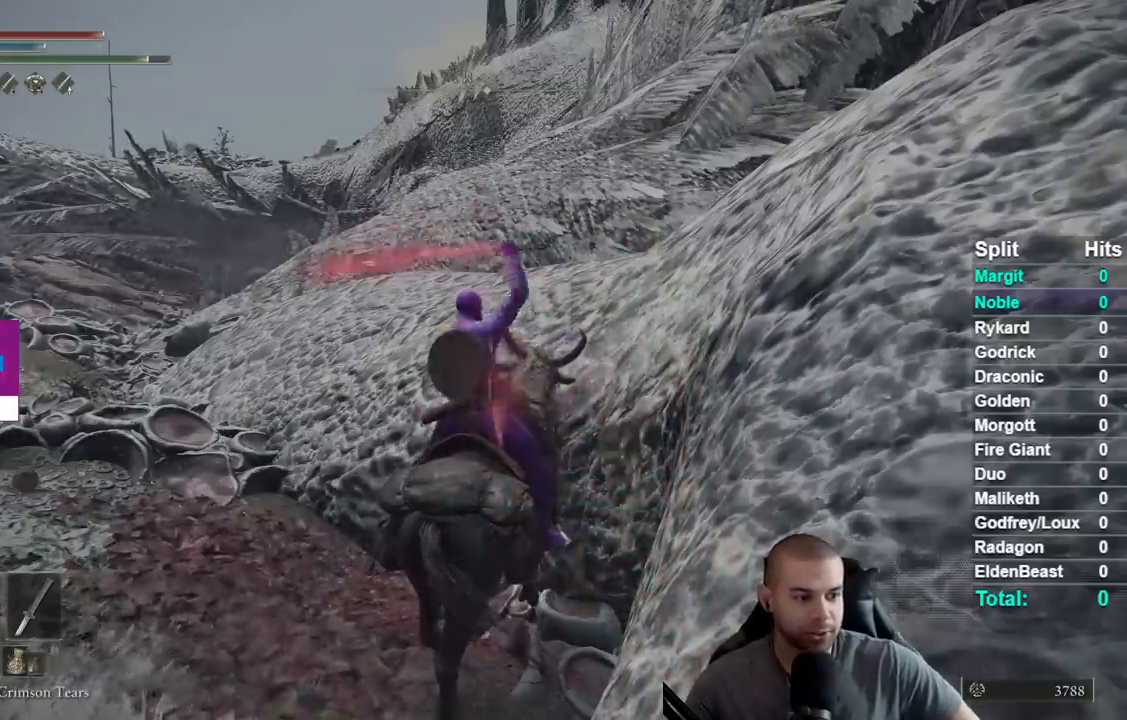
{"buttons": [], "left_stick": "center", "right_stick": "center", "events": [[250, "R1", "down"], [383, "R1", "up"]]}
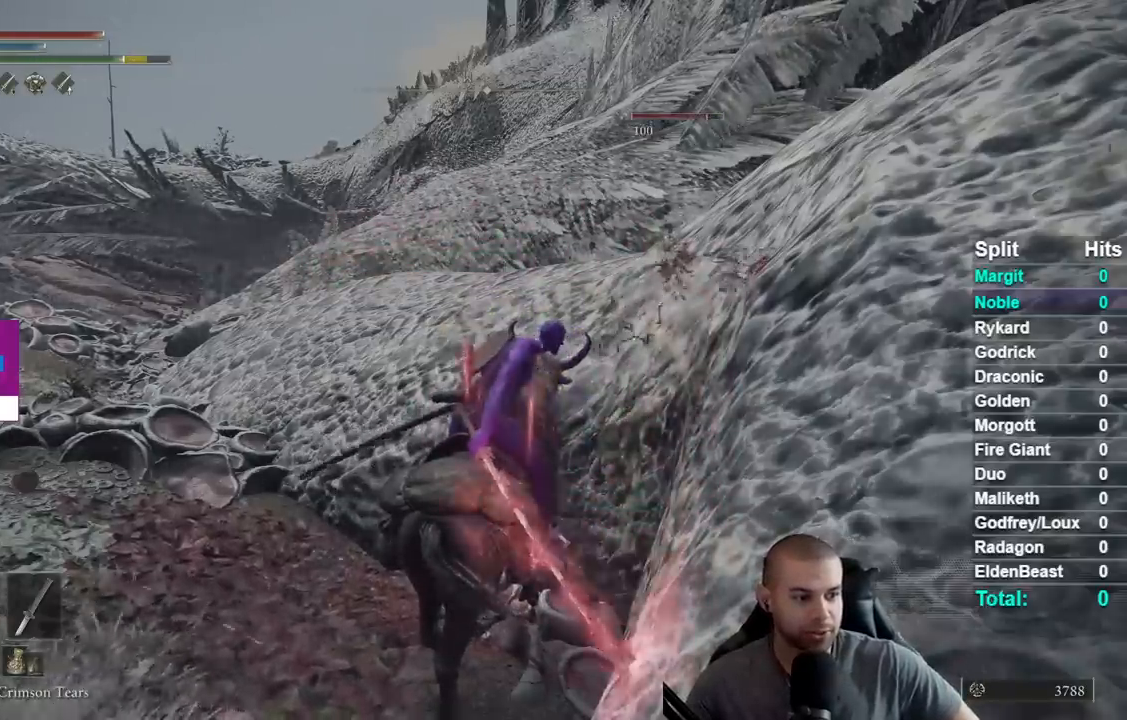
{"buttons": [], "left_stick": "center", "right_stick": "center", "events": [[33, "R1", "down"], [167, "R1", "up"], [233, "R1", "down"], [333, "R1", "up"], [400, "R1", "down"], [467, "R1", "up"]]}
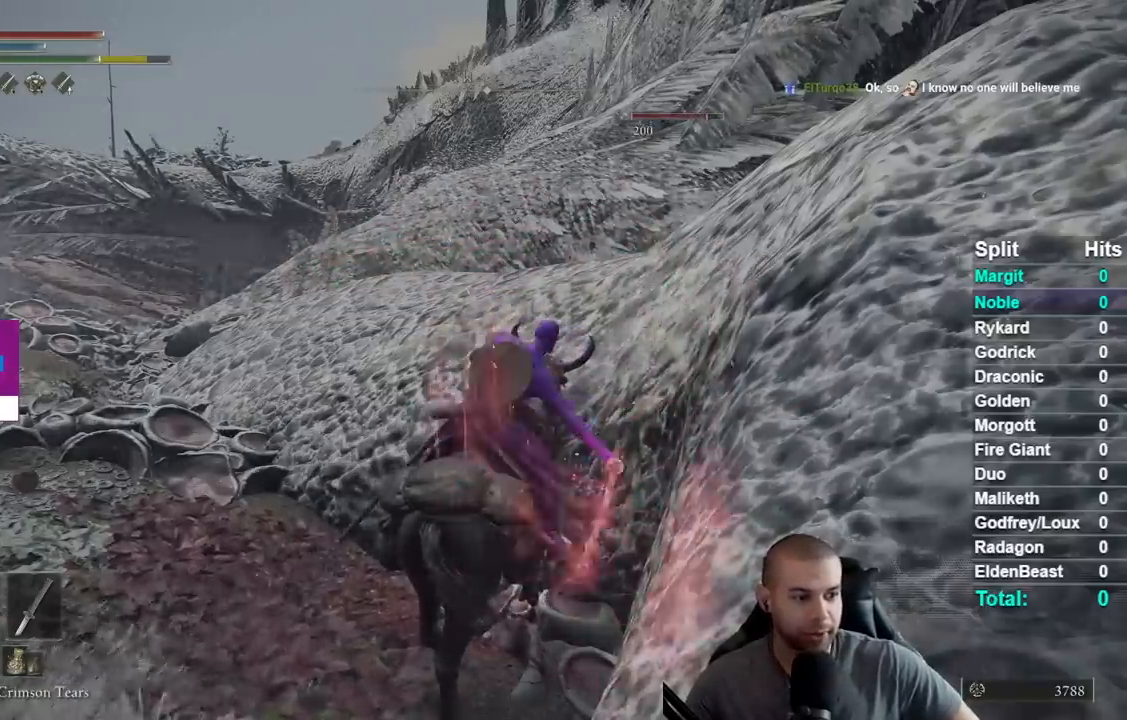
{"buttons": [], "left_stick": "center", "right_stick": "center", "events": [[50, "R1", "down"], [267, "R1", "up"], [383, "R1", "down"], [450, "R1", "up"]]}
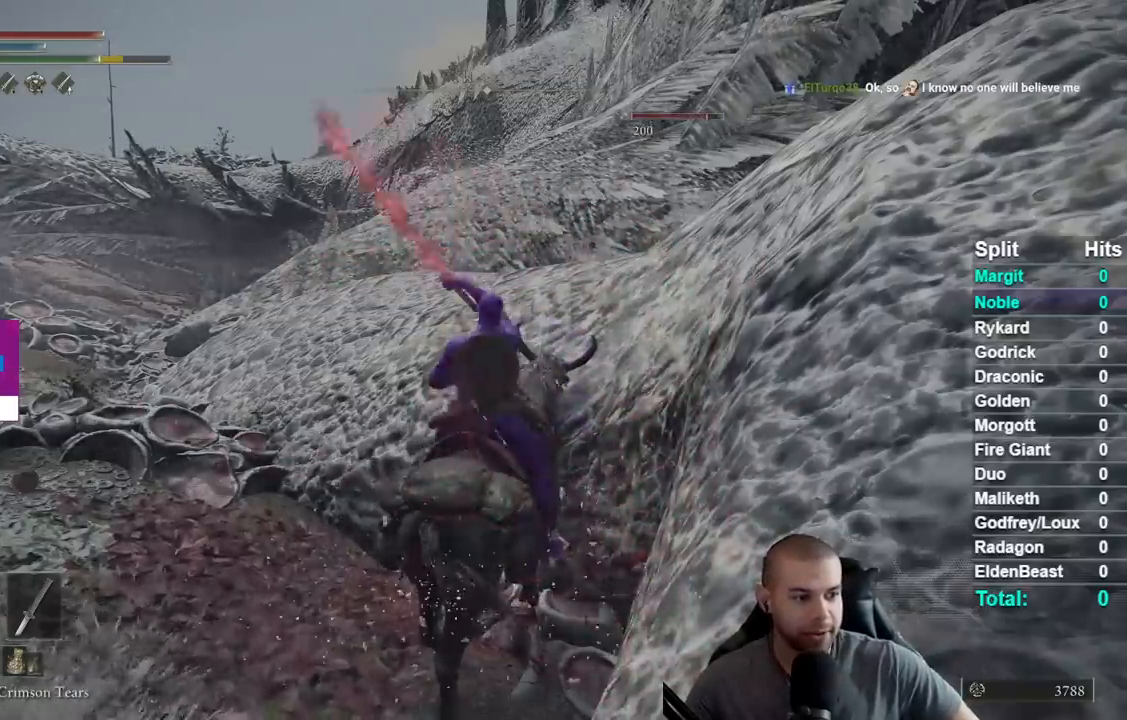
{"buttons": [], "left_stick": "center", "right_stick": "center", "events": [[133, "R1", "down"], [233, "R1", "up"], [333, "R1", "down"], [417, "R1", "up"]]}
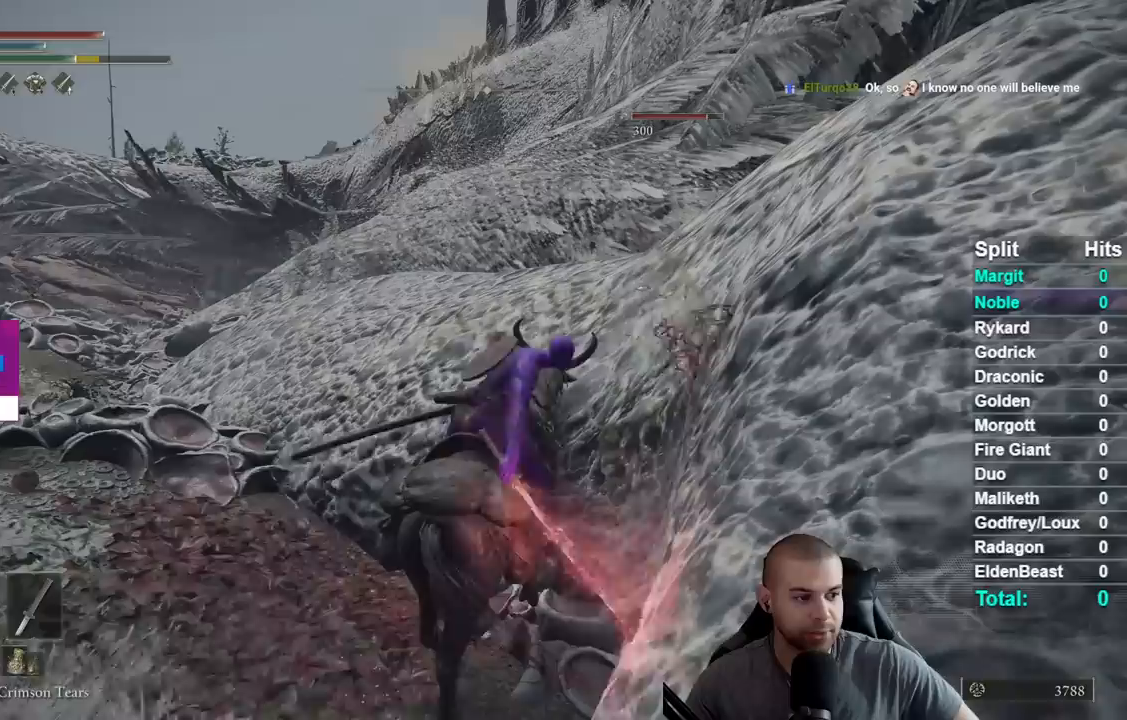
{"buttons": ["R1"], "left_stick": "center", "right_stick": "center", "events": [[133, "R1", "down"], [250, "R1", "up"], [333, "R1", "down"]]}
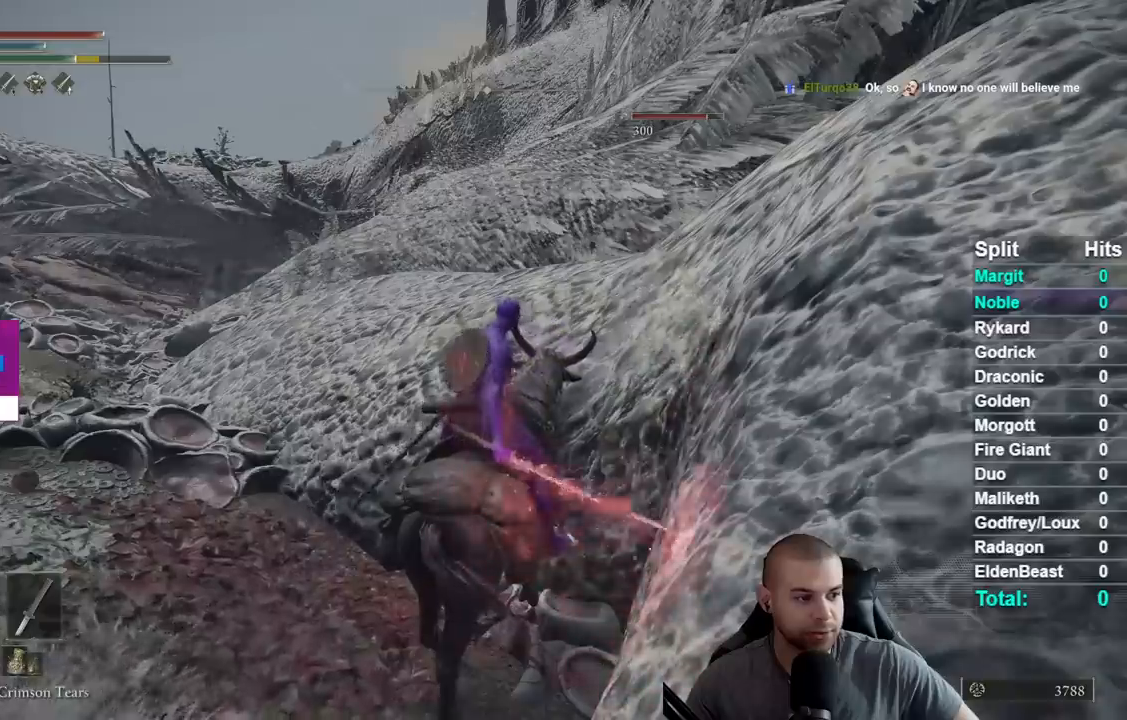
{"buttons": ["R1"], "left_stick": "center", "right_stick": "center", "events": [[33, "R1", "up"], [150, "R1", "down"], [217, "R1", "up"], [317, "R1", "down"], [383, "R1", "up"], [467, "R1", "down"]]}
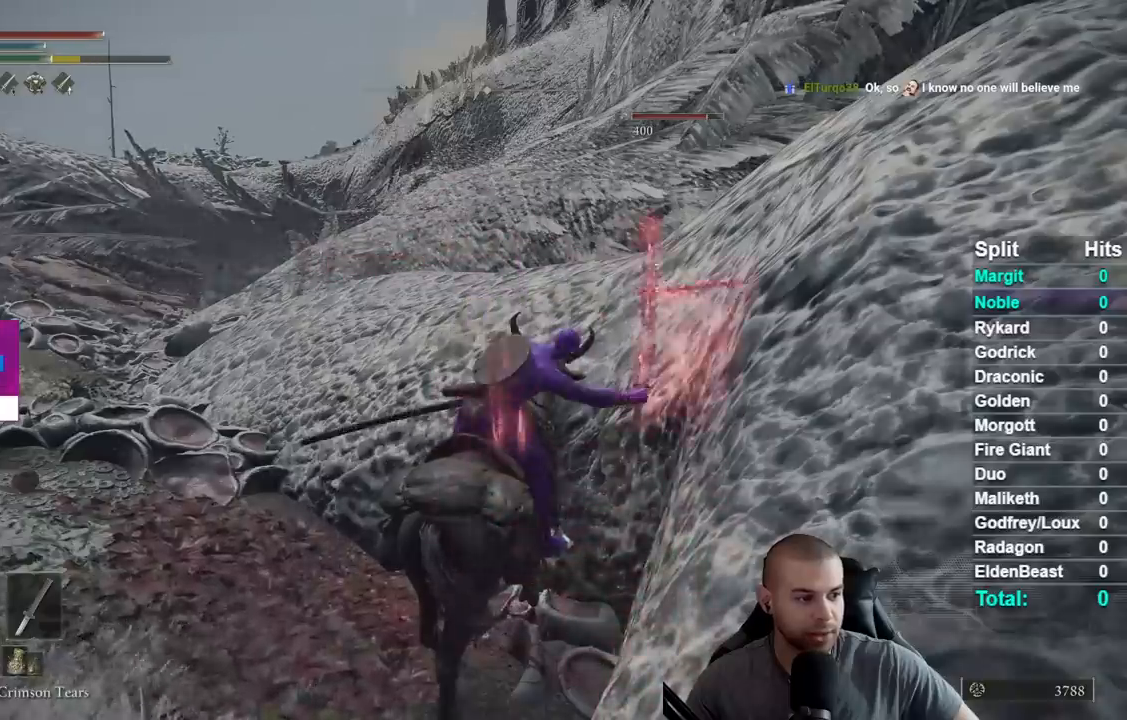
{"buttons": [], "left_stick": "center", "right_stick": "center", "events": [[83, "R1", "up"], [167, "R1", "down"], [267, "R1", "up"], [350, "R1", "down"], [467, "R1", "up"]]}
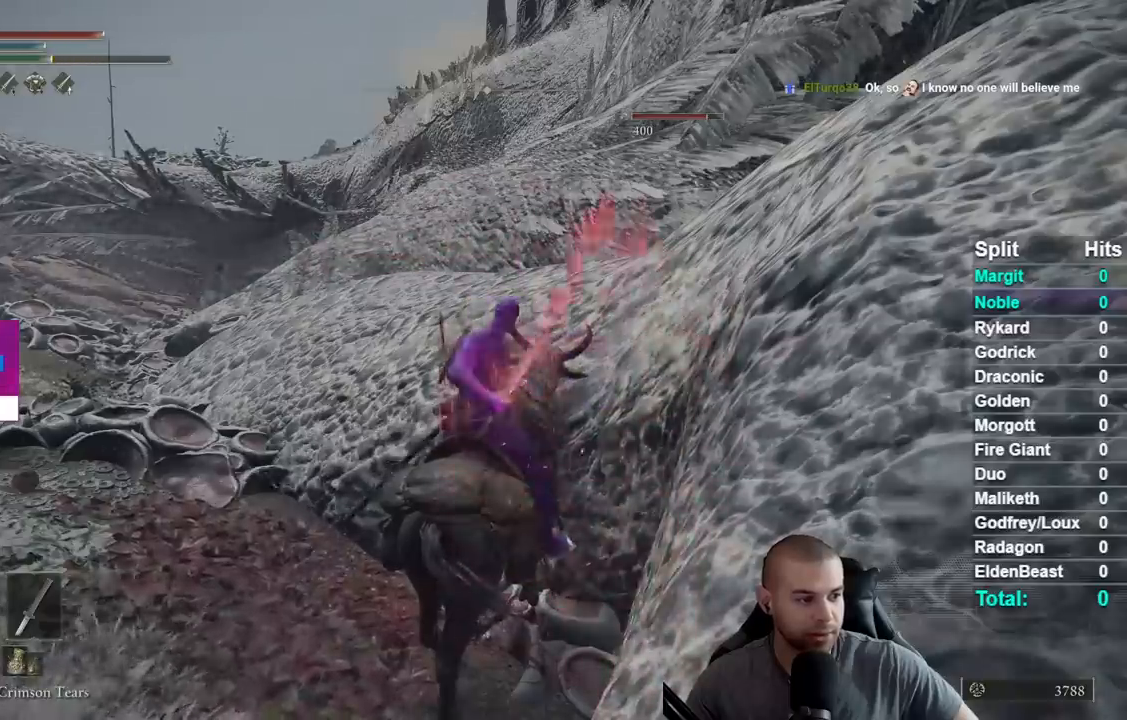
{"buttons": [], "left_stick": "center", "right_stick": "center", "events": [[17, "R1", "down"], [133, "R1", "up"], [200, "R1", "down"], [450, "R1", "up"]]}
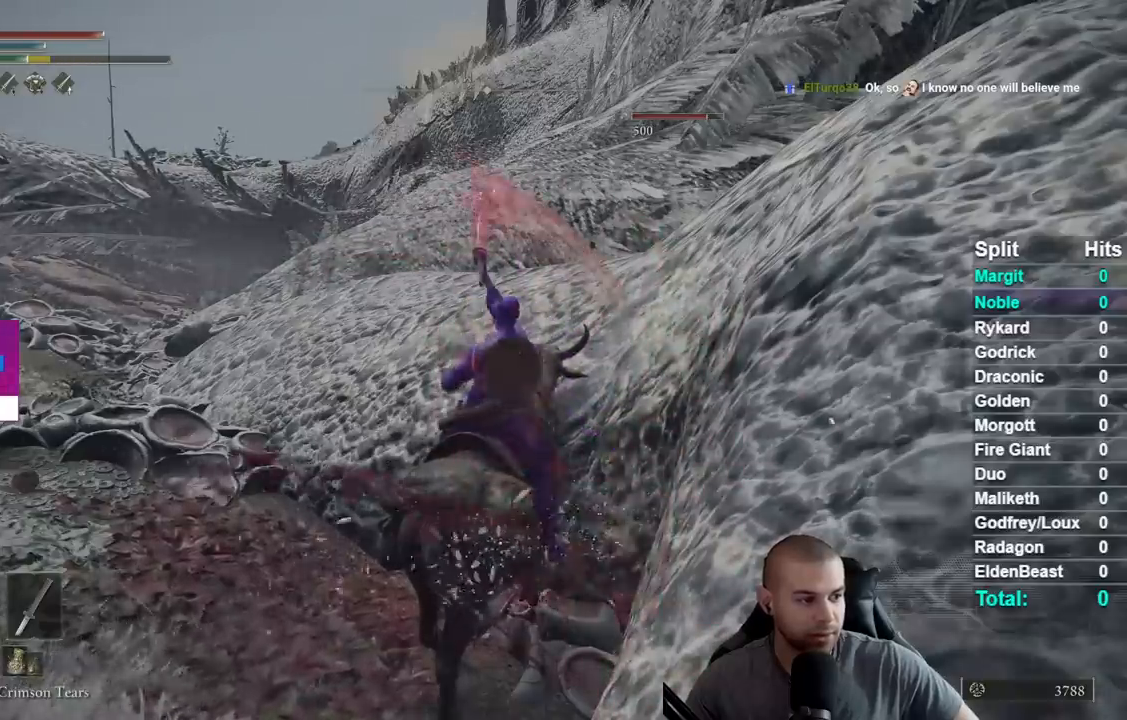
{"buttons": [], "left_stick": "center", "right_stick": "center", "events": []}
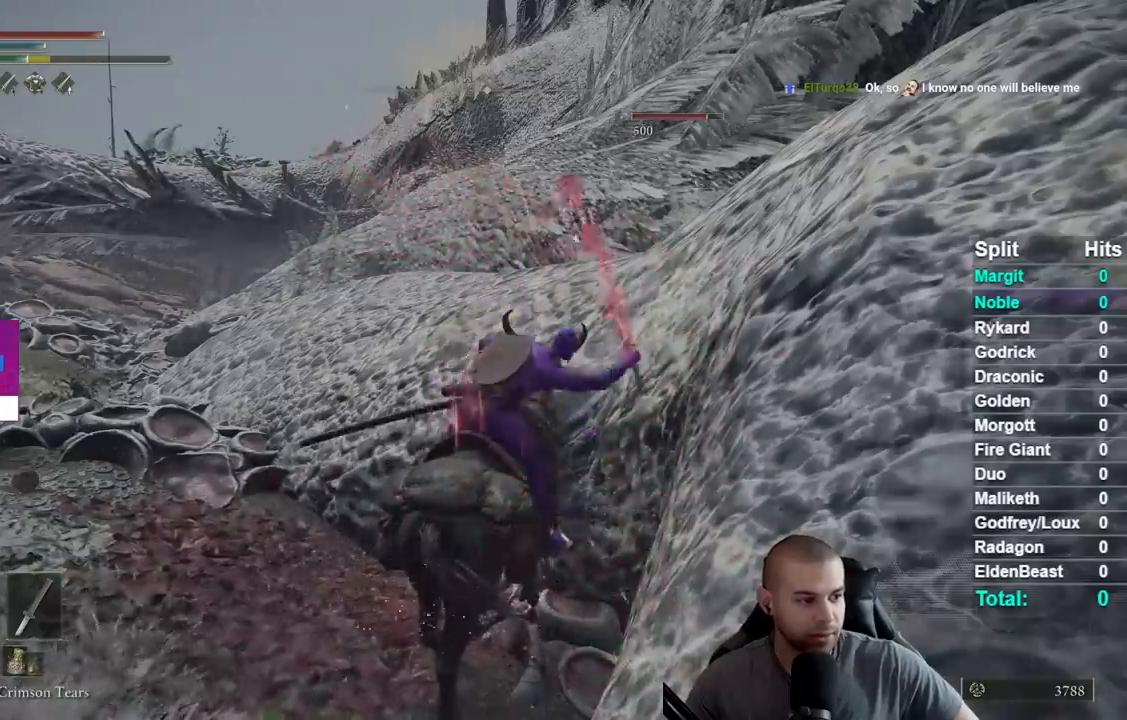
{"buttons": [], "left_stick": "center", "right_stick": "center", "events": []}
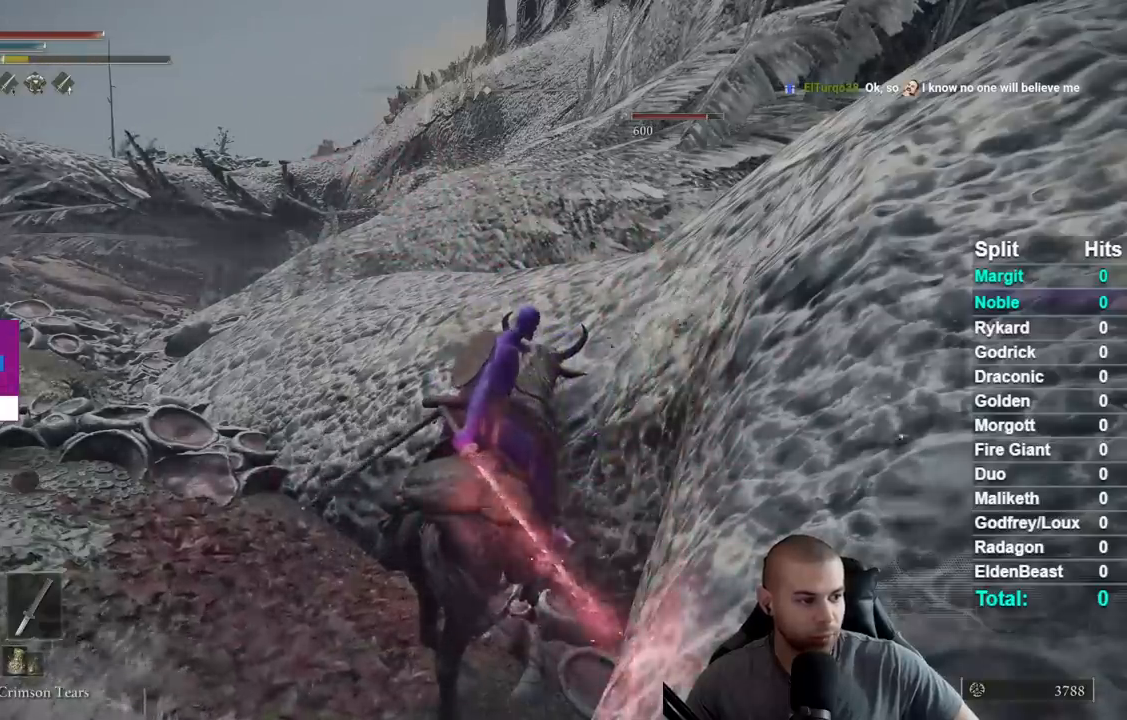
{"buttons": [], "left_stick": "center", "right_stick": "center", "events": []}
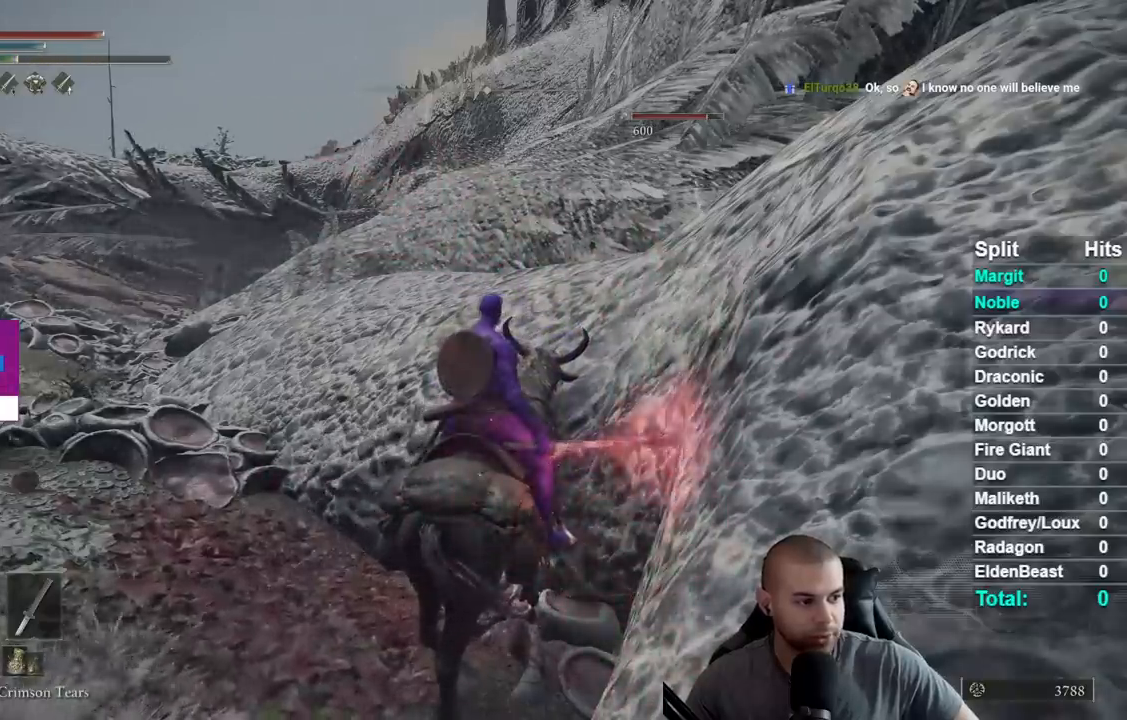
{"buttons": [], "left_stick": "center", "right_stick": "center", "events": []}
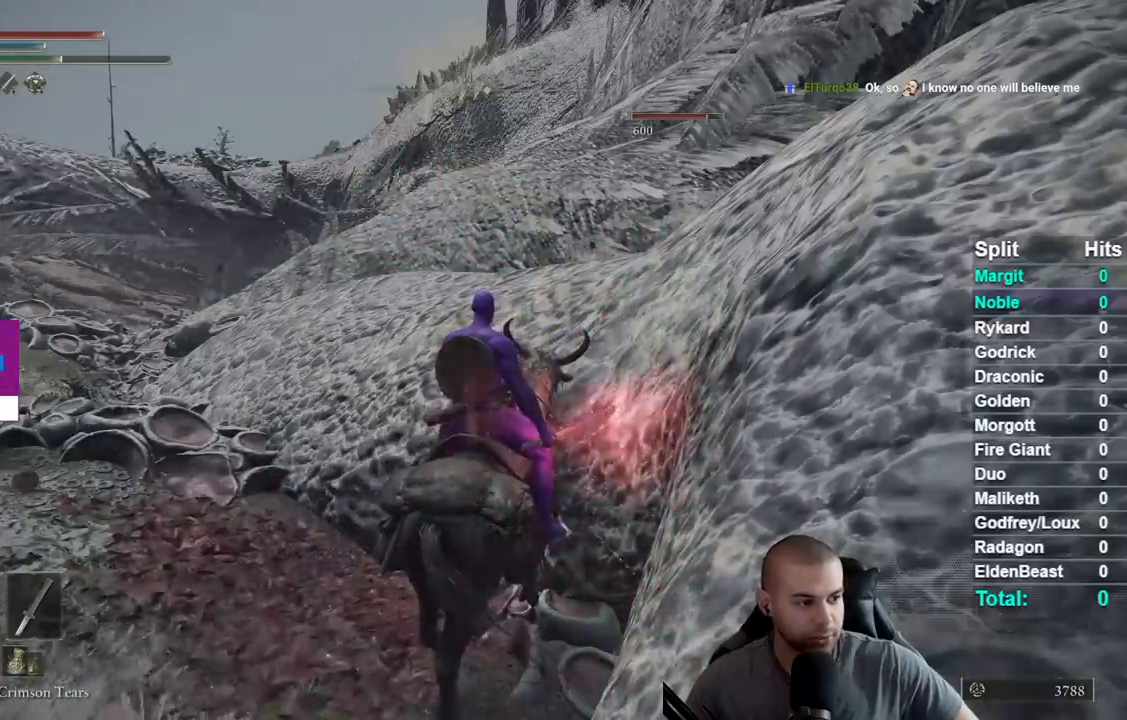
{"buttons": [], "left_stick": "center", "right_stick": "center", "events": []}
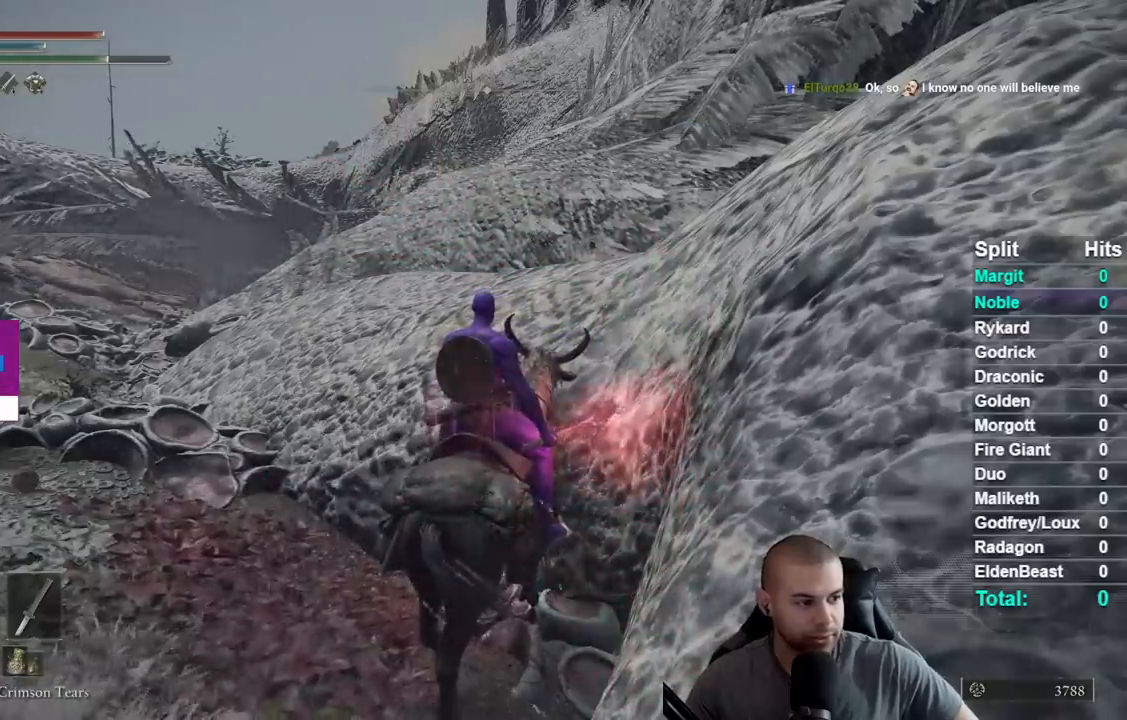
{"buttons": ["R1"], "left_stick": "center", "right_stick": "center", "events": [[450, "R1", "down"]]}
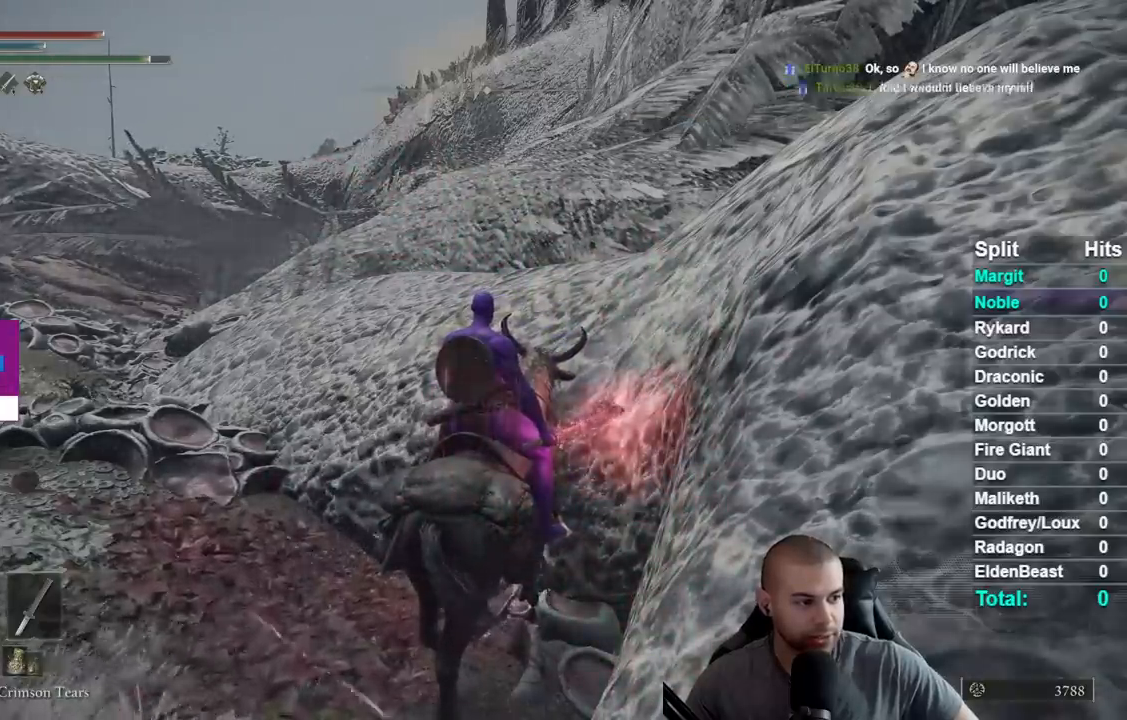
{"buttons": [], "left_stick": "center", "right_stick": "center", "events": [[167, "R1", "up"], [283, "R1", "down"], [383, "R1", "up"]]}